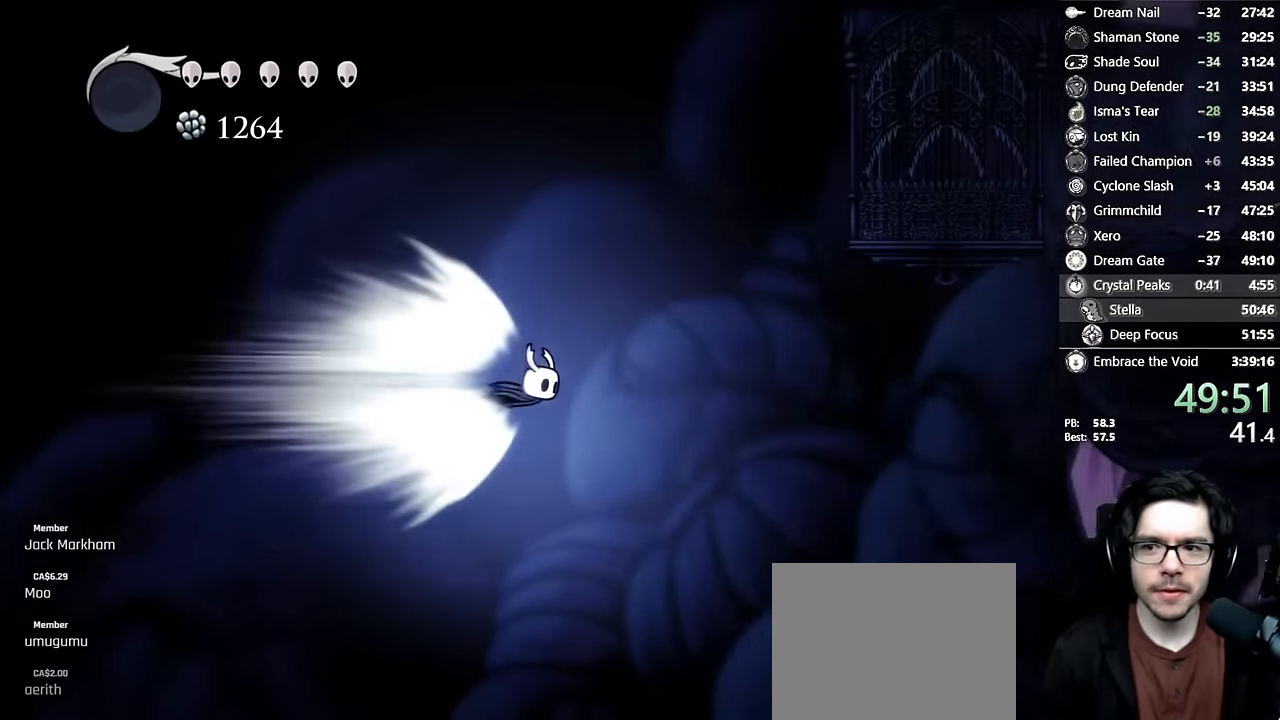
Gameplay with a controller (Xbox layout); each line is a JSON object with the inputs held at the frame after it. "events" lists button and stick changes between this image and that frame as [ms after this image, input, new state], when the widget could be followed in between. Not read: L3 R3.
{"buttons": [], "left_stick": "center", "right_stick": "center", "events": [[84, "A", "down"], [417, "A", "up"]]}
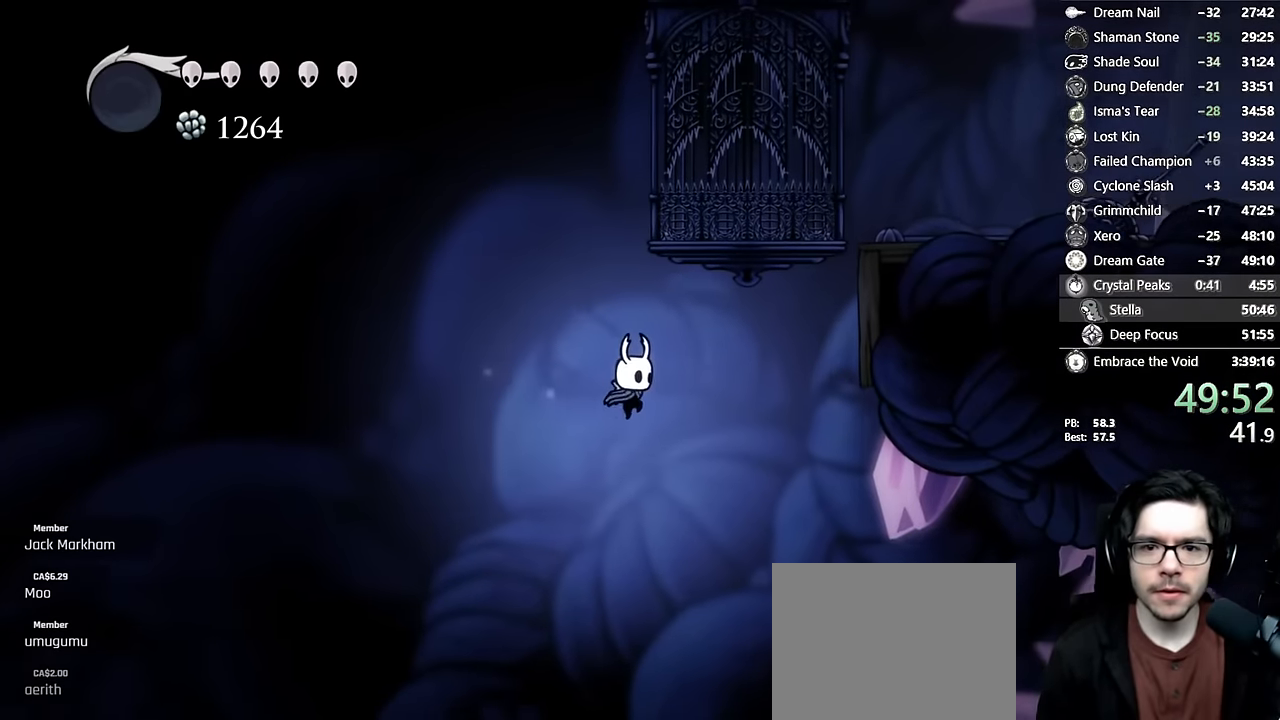
{"buttons": ["A"], "left_stick": "center", "right_stick": "center", "events": [[67, "DPAD_LEFT", "down"], [167, "A", "down"], [184, "DPAD_LEFT", "up"]]}
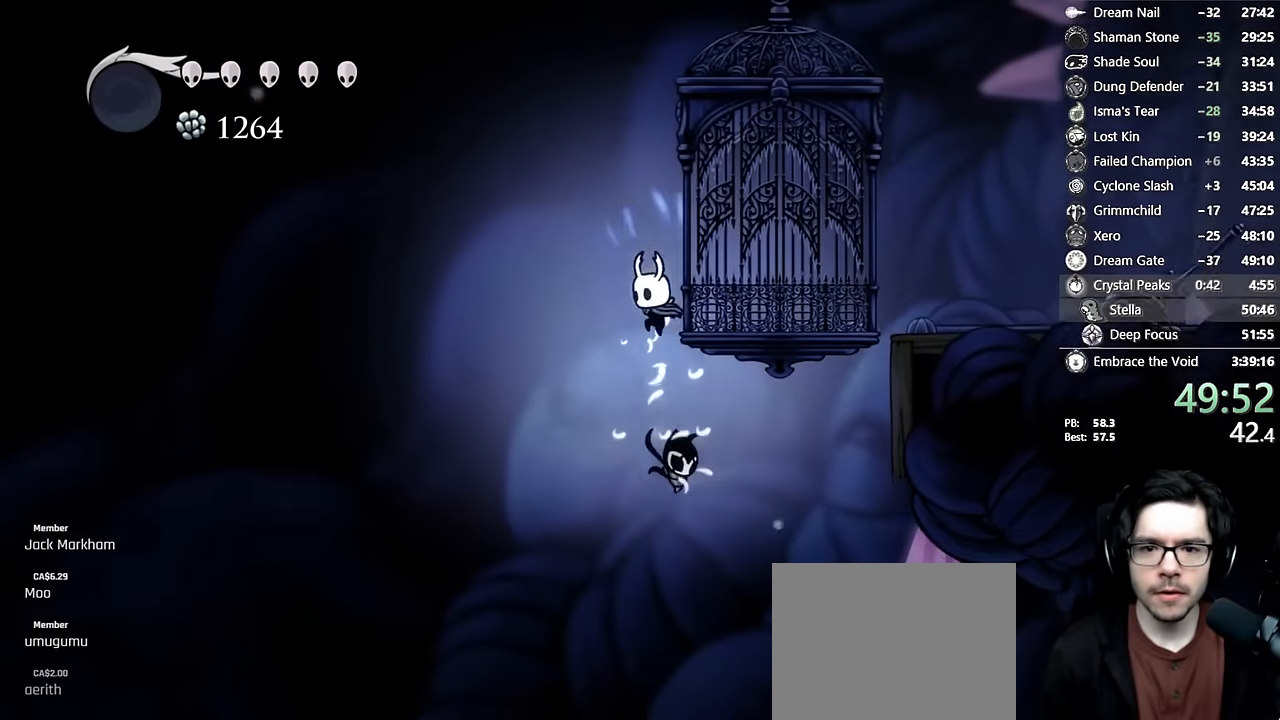
{"buttons": ["A"], "left_stick": "center", "right_stick": "center", "events": [[17, "DPAD_RIGHT", "down"], [134, "A", "up"], [184, "A", "down"], [350, "DPAD_RIGHT", "up"], [434, "A", "up"], [484, "A", "down"]]}
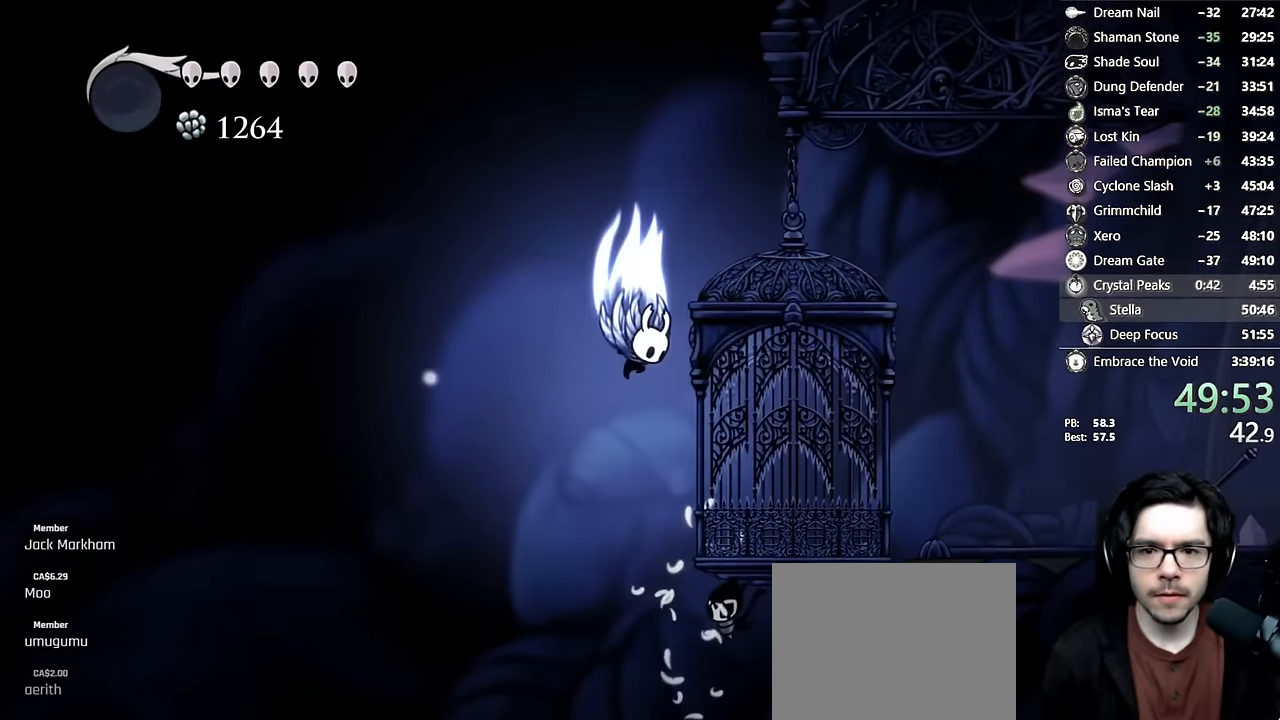
{"buttons": ["DPAD_RIGHT"], "left_stick": "center", "right_stick": "center", "events": [[150, "DPAD_RIGHT", "down"], [267, "R2", "down"], [467, "A", "up"], [467, "R2", "up"]]}